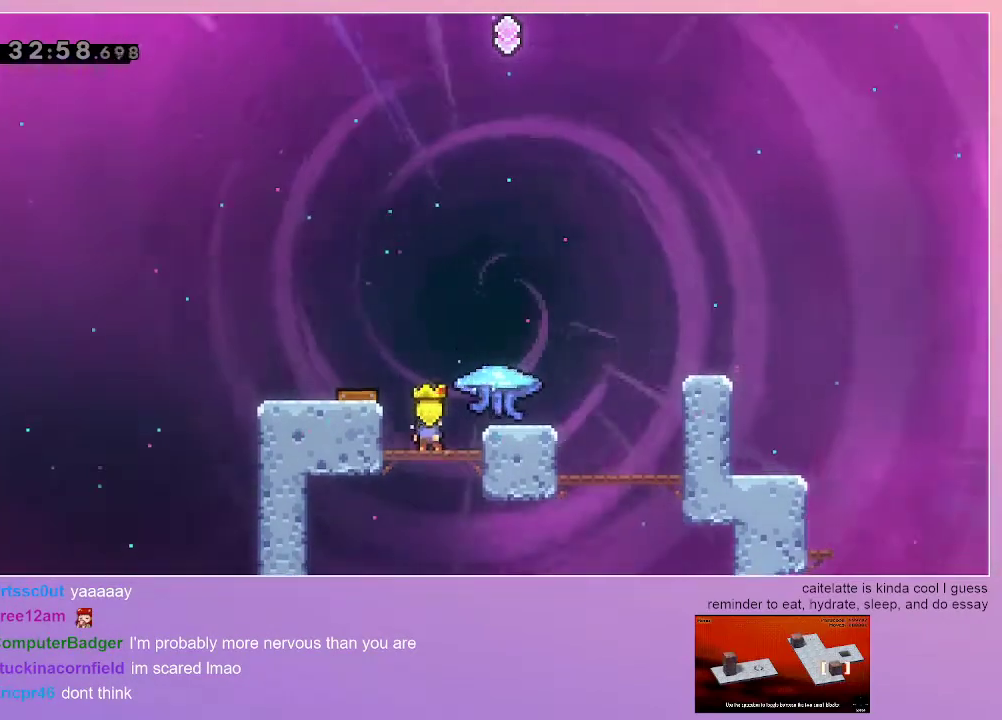
Gameplay with keyboard; each line is a JSON object with the keys held at the frame after it. "events" lists presses ("down") and releases ("up") of "dash", "down", "grab", "jump", "left", "menu", "right" and "up" between this image and that frame as [ms after this image, input, new state], when the widget could be followed in between. No other keys are recorded. Mouse input is not recorded. Key names are as the overlay labels them; some are game actions (e.g. jump) rather than physical keys.
{"keys": ["grab", "jump", "right"], "events": [[467, "grab", "down"], [467, "jump", "down"], [467, "right", "down"]]}
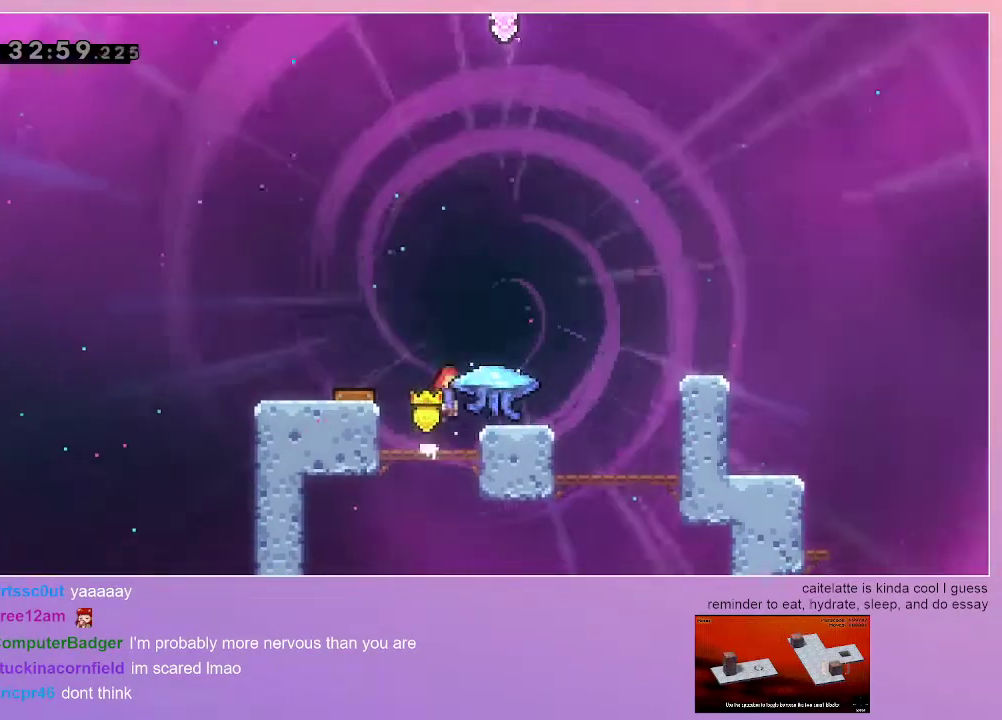
{"keys": ["grab"], "events": [[100, "jump", "up"], [200, "right", "up"]]}
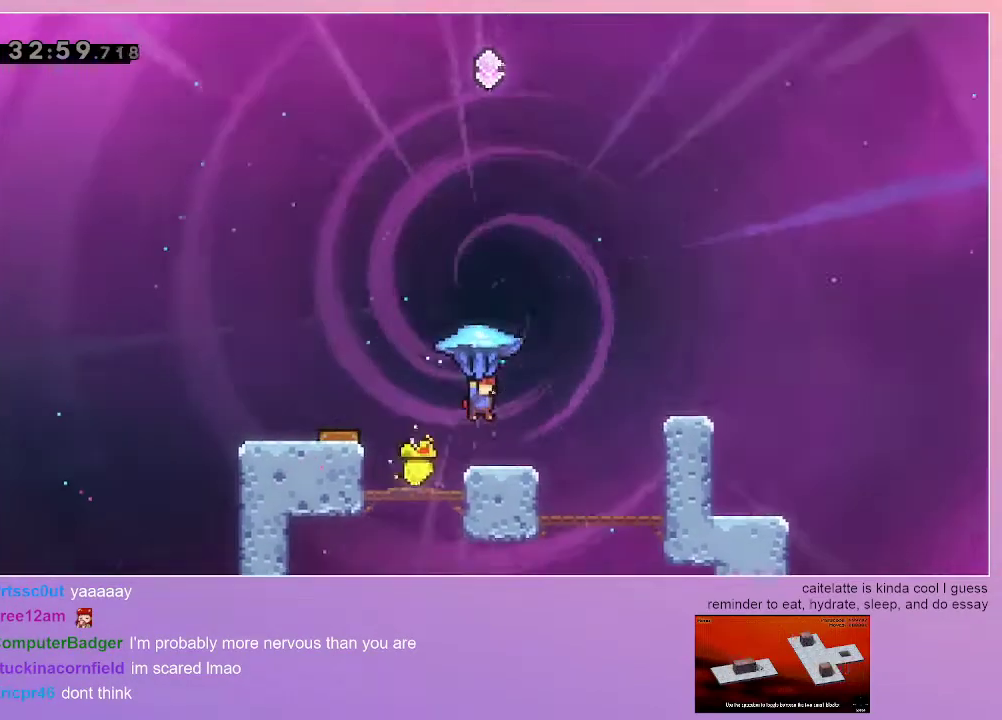
{"keys": ["grab", "jump", "left"], "events": [[67, "down", "down"], [67, "left", "down"], [217, "down", "up"], [217, "left", "up"], [350, "jump", "down"], [350, "left", "down"]]}
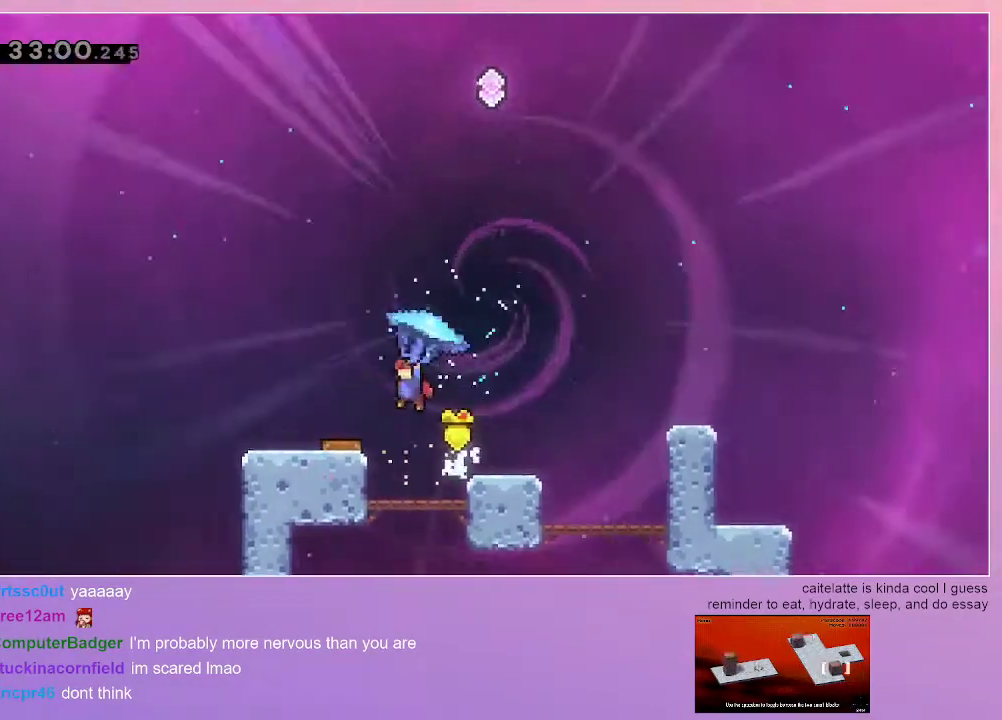
{"keys": ["down", "grab"], "events": [[50, "jump", "up"], [133, "left", "up"], [233, "down", "down"]]}
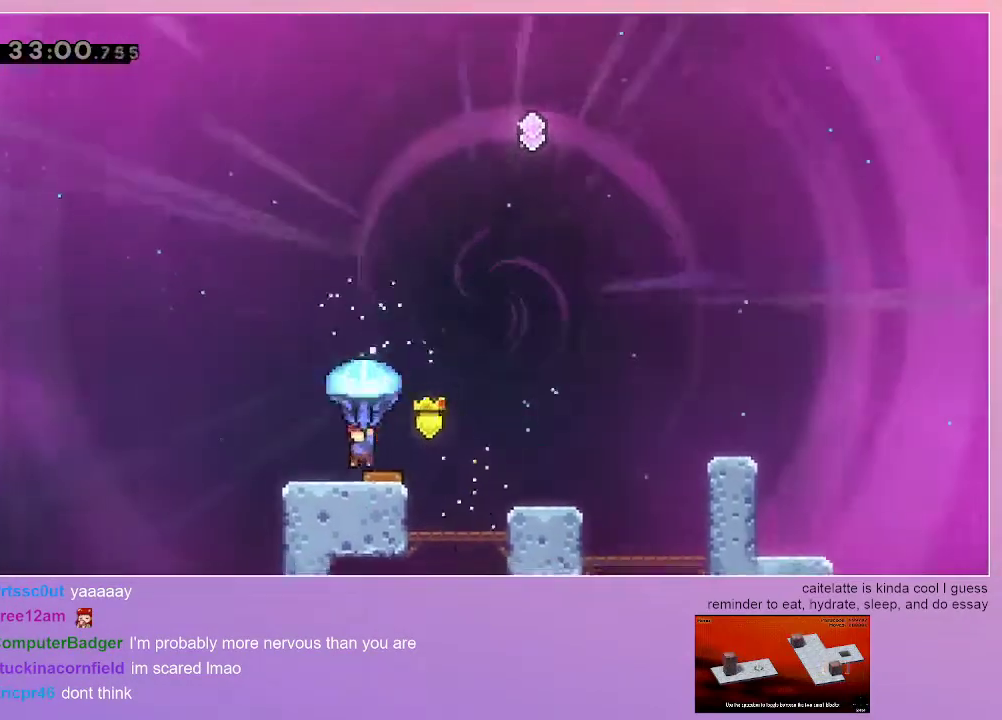
{"keys": ["grab", "right"], "events": [[17, "down", "up"], [100, "right", "down"], [150, "up", "down"], [383, "up", "up"]]}
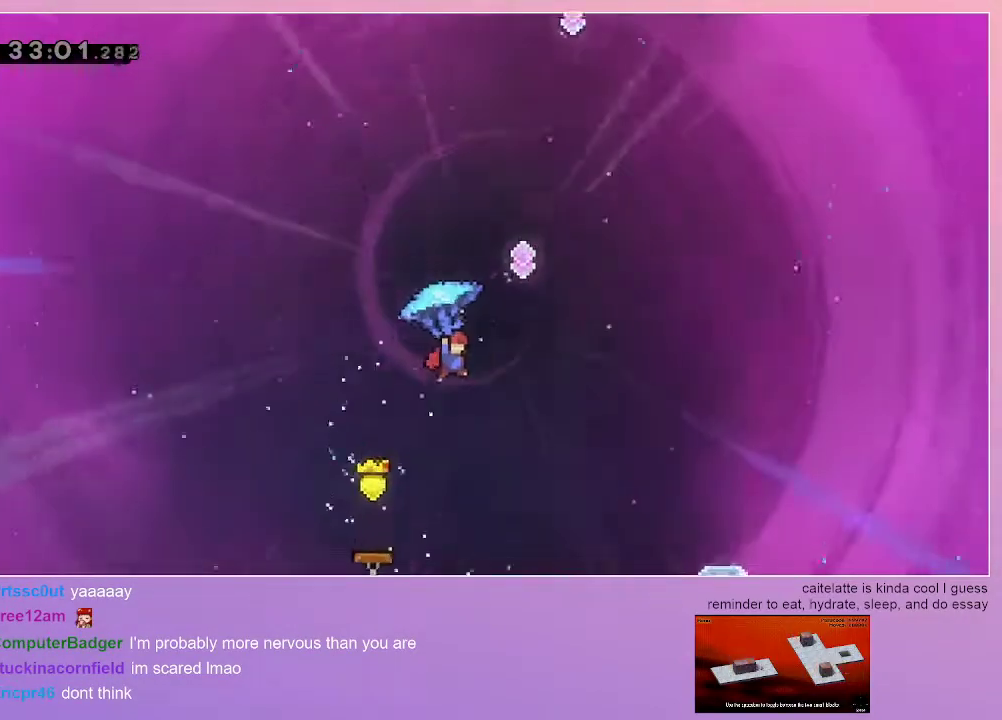
{"keys": ["dash", "grab", "up"], "events": [[67, "right", "up"], [167, "down", "down"], [217, "grab", "up"], [400, "down", "up"], [500, "dash", "down"], [500, "grab", "down"], [500, "up", "down"]]}
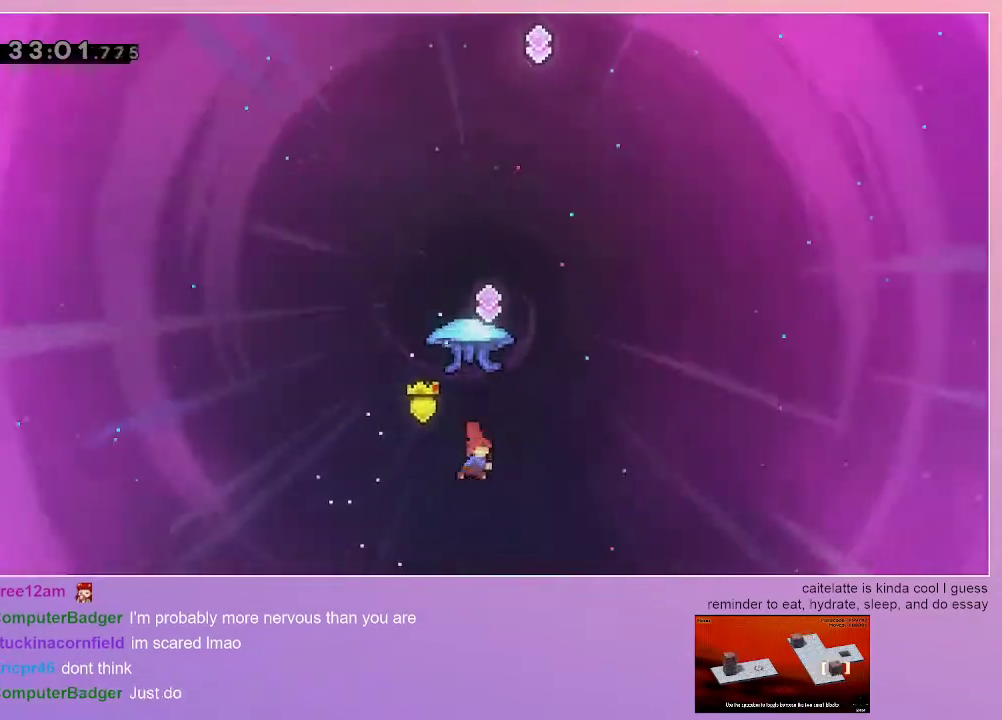
{"keys": ["grab", "right", "up"], "events": [[183, "dash", "up"], [467, "right", "down"]]}
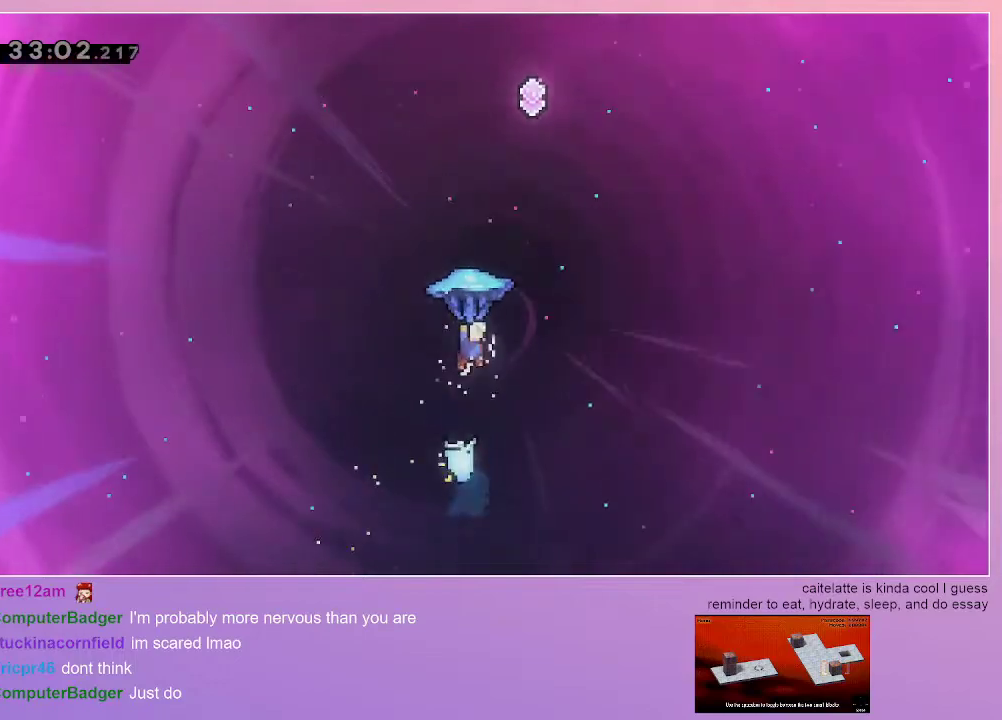
{"keys": ["down"], "events": [[200, "up", "up"], [300, "right", "up"], [383, "down", "down"], [383, "grab", "up"]]}
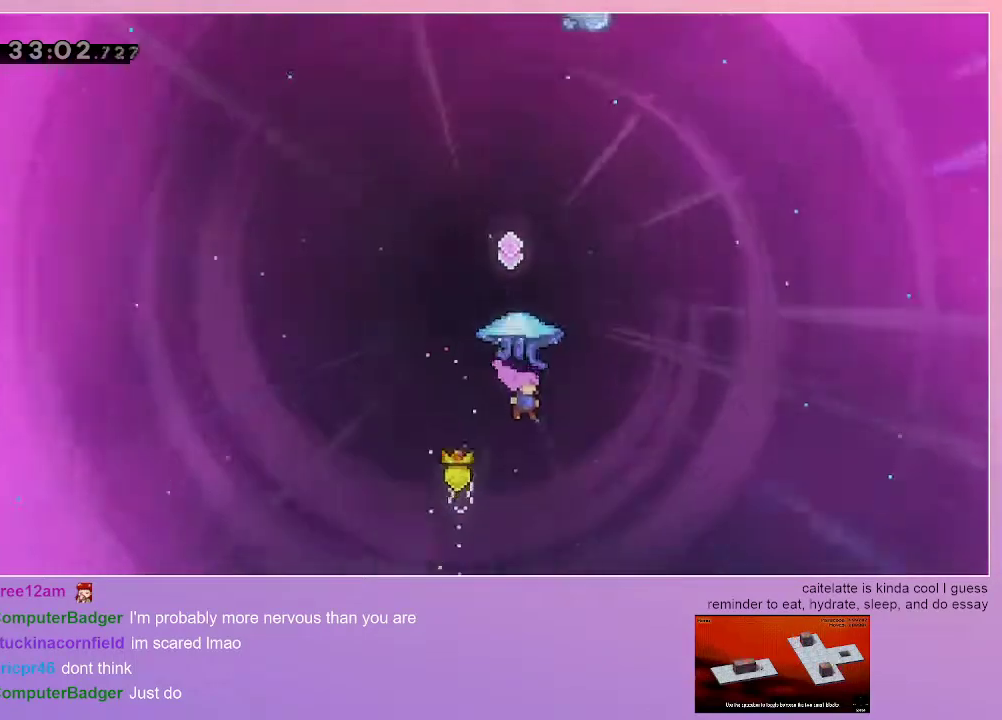
{"keys": ["grab", "up"], "events": [[117, "down", "up"], [167, "up", "down"], [217, "dash", "down"], [350, "dash", "up"], [400, "grab", "down"]]}
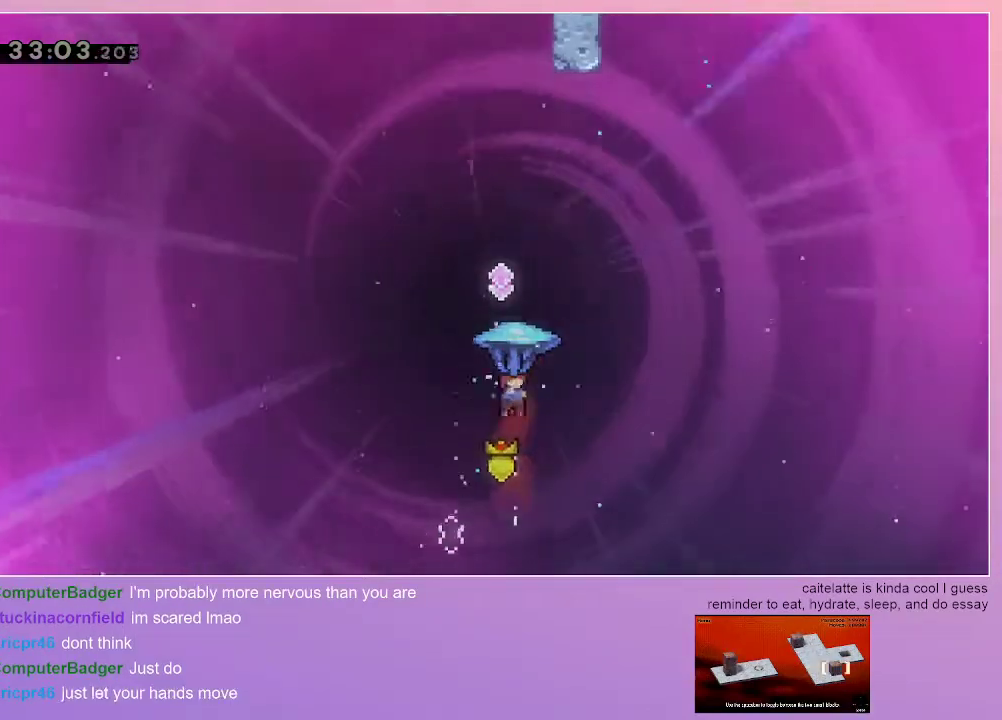
{"keys": ["grab"], "events": [[317, "up", "up"]]}
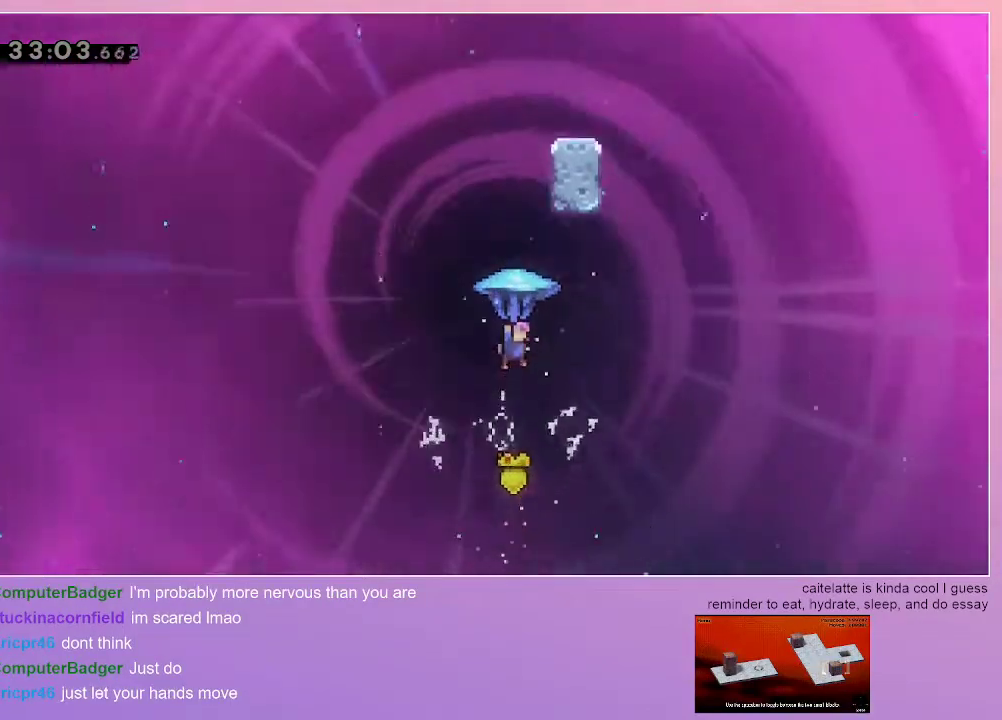
{"keys": ["up"], "events": [[200, "down", "down"], [300, "grab", "up"], [433, "down", "up"], [483, "up", "down"]]}
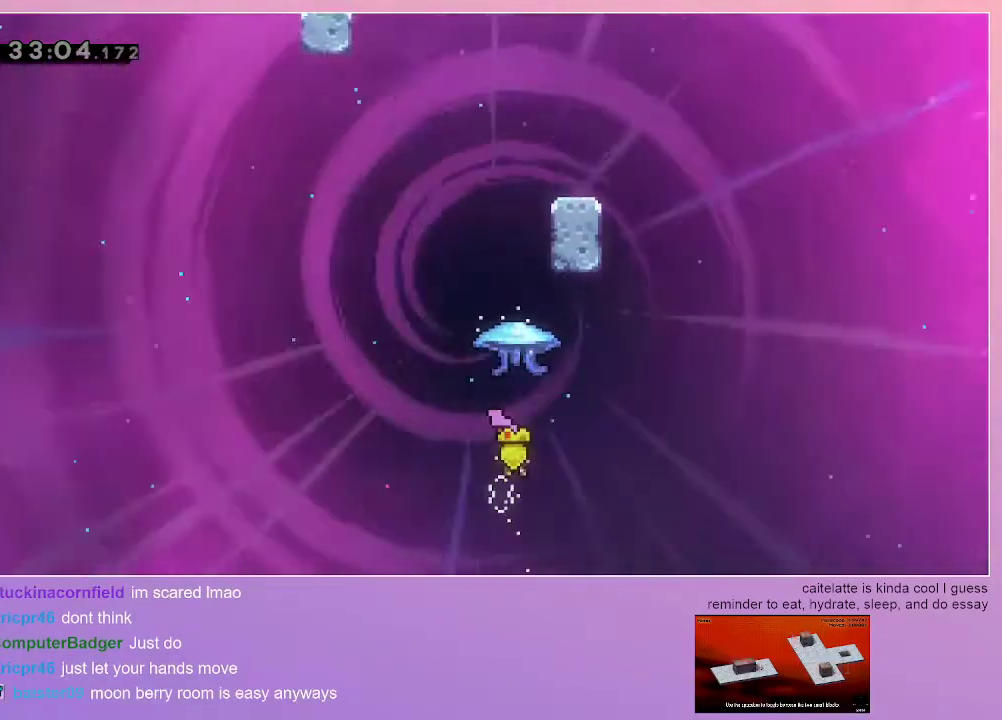
{"keys": ["grab", "left", "up"], "events": [[33, "dash", "down"], [167, "dash", "up"], [217, "grab", "down"], [400, "left", "down"]]}
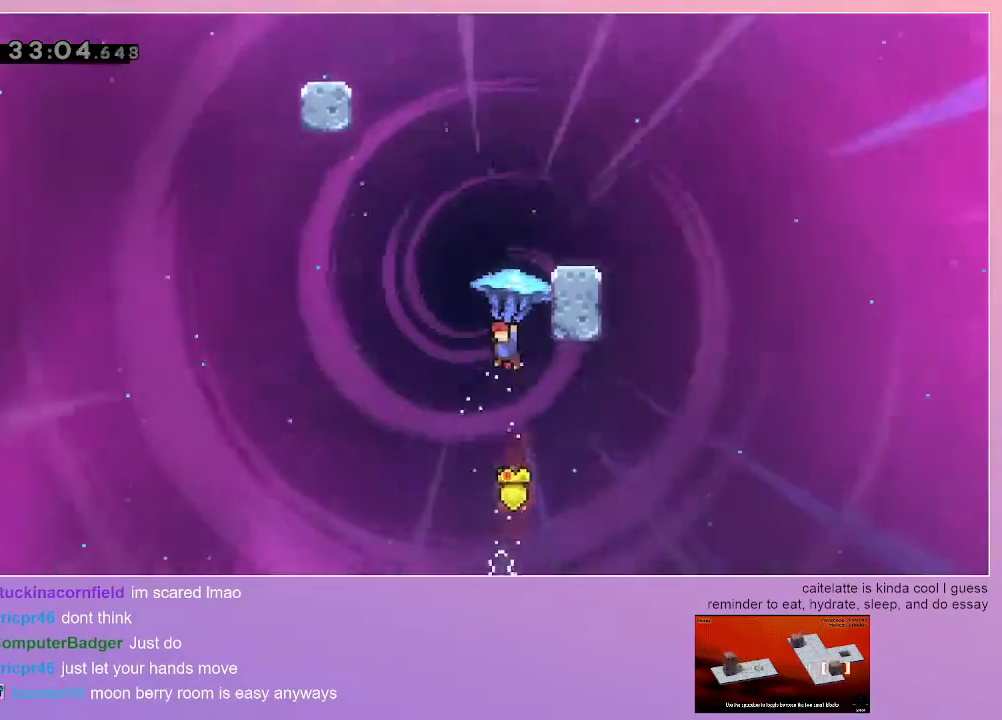
{"keys": ["down"], "events": [[133, "left", "up"], [133, "up", "up"], [417, "down", "down"], [467, "grab", "up"]]}
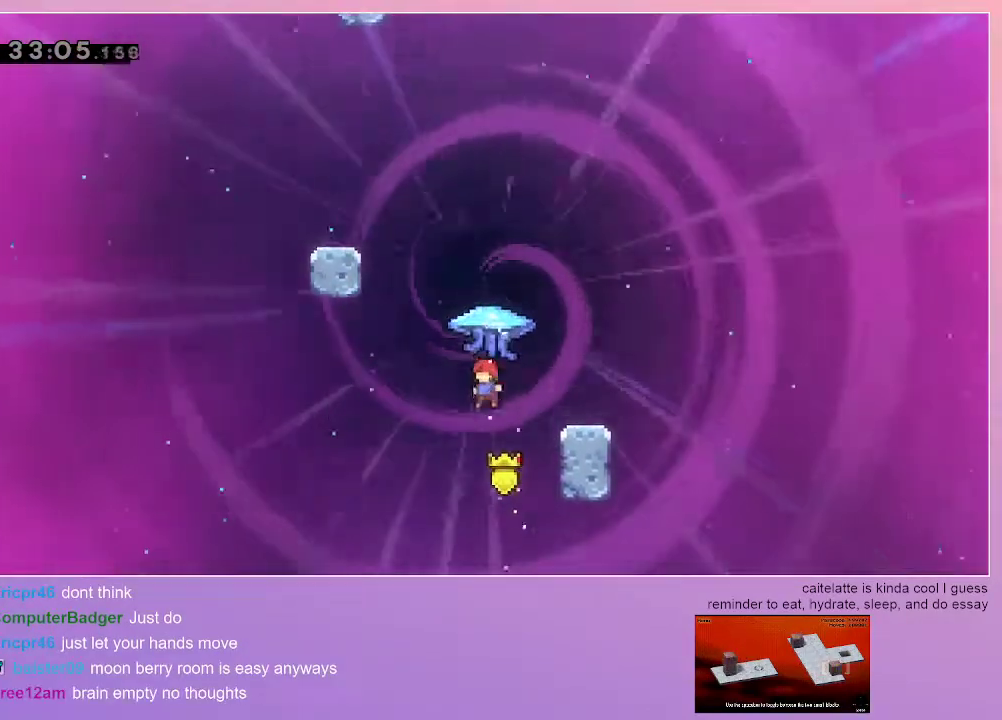
{"keys": ["grab", "up"], "events": [[200, "down", "up"], [250, "up", "down"], [283, "dash", "down"], [433, "dash", "up"], [483, "grab", "down"]]}
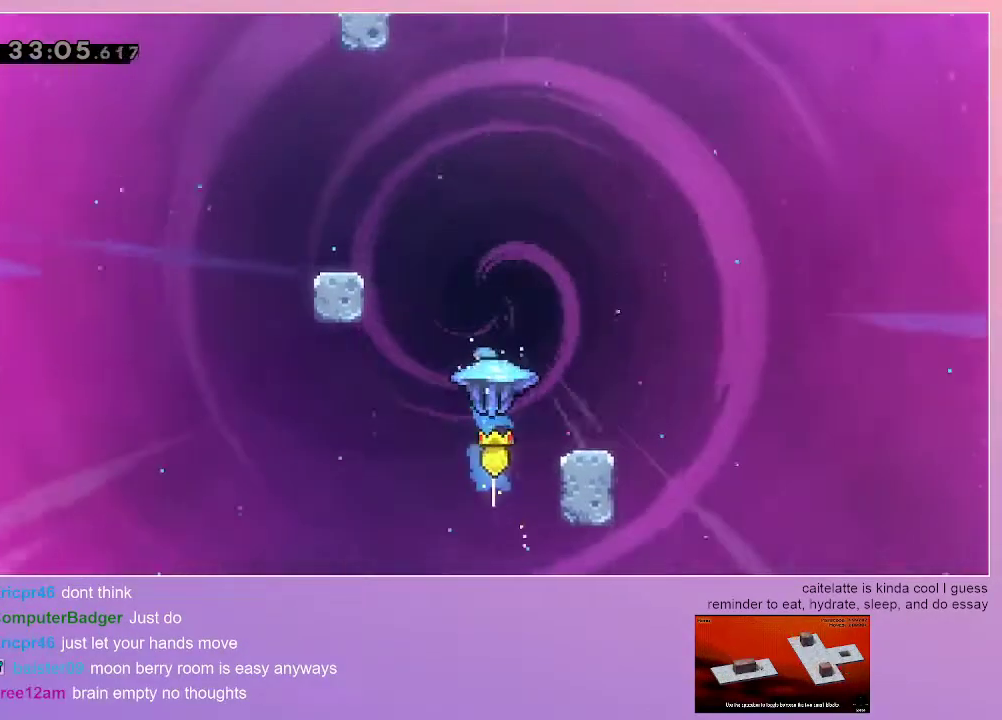
{"keys": ["grab", "left"], "events": [[33, "left", "down"], [217, "up", "up"]]}
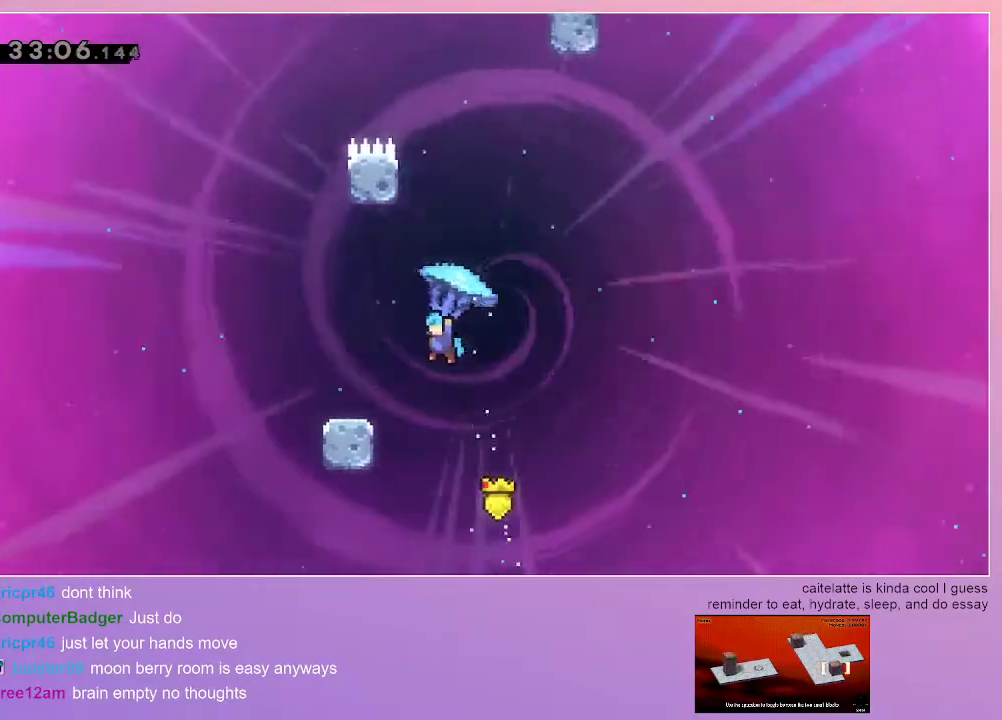
{"keys": ["down", "grab"], "events": [[83, "left", "up"], [317, "down", "down"]]}
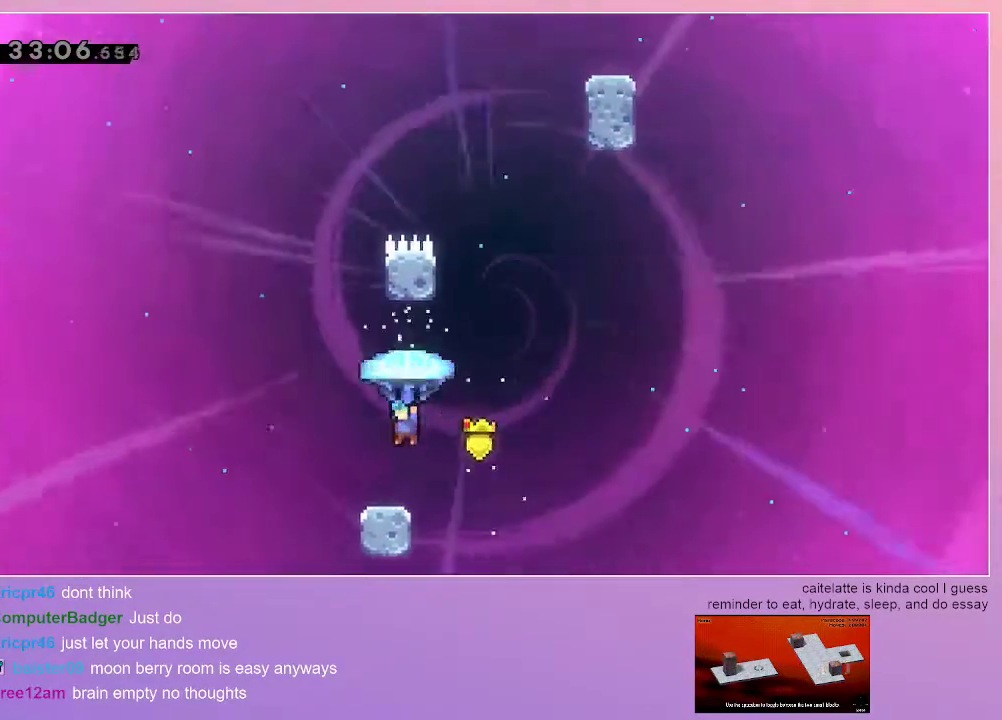
{"keys": ["grab", "jump", "right"], "events": [[50, "down", "up"], [333, "right", "down"], [383, "jump", "down"]]}
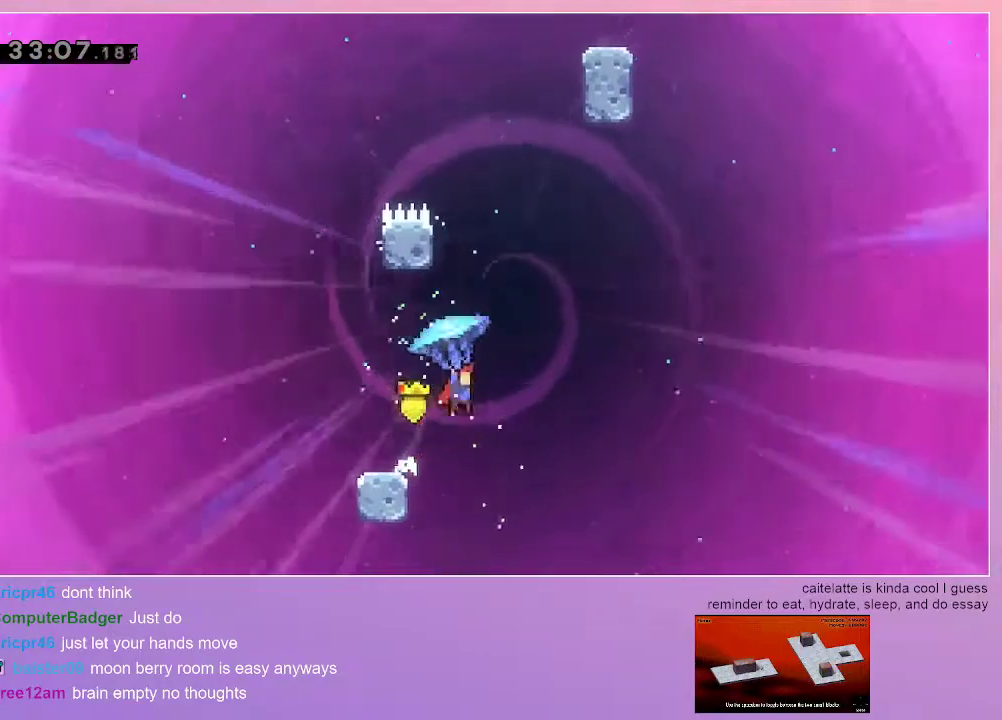
{"keys": ["down", "jump"], "events": [[167, "right", "up"], [300, "down", "down"], [350, "grab", "up"]]}
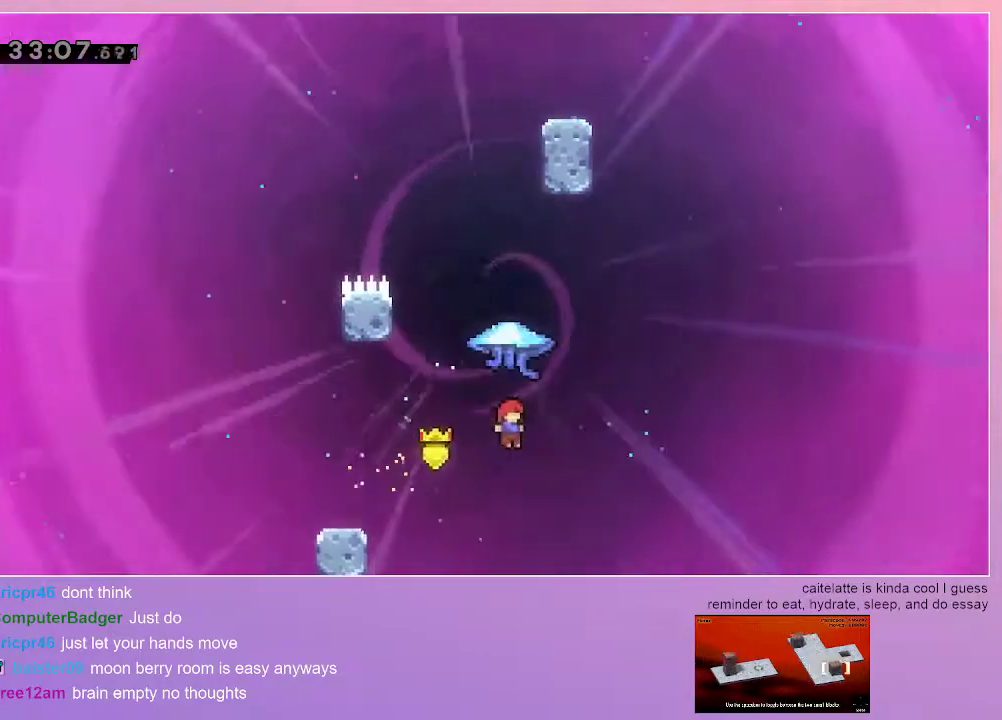
{"keys": ["grab", "jump", "up"], "events": [[83, "down", "up"], [133, "up", "down"], [183, "dash", "down"], [333, "dash", "up"], [467, "grab", "down"]]}
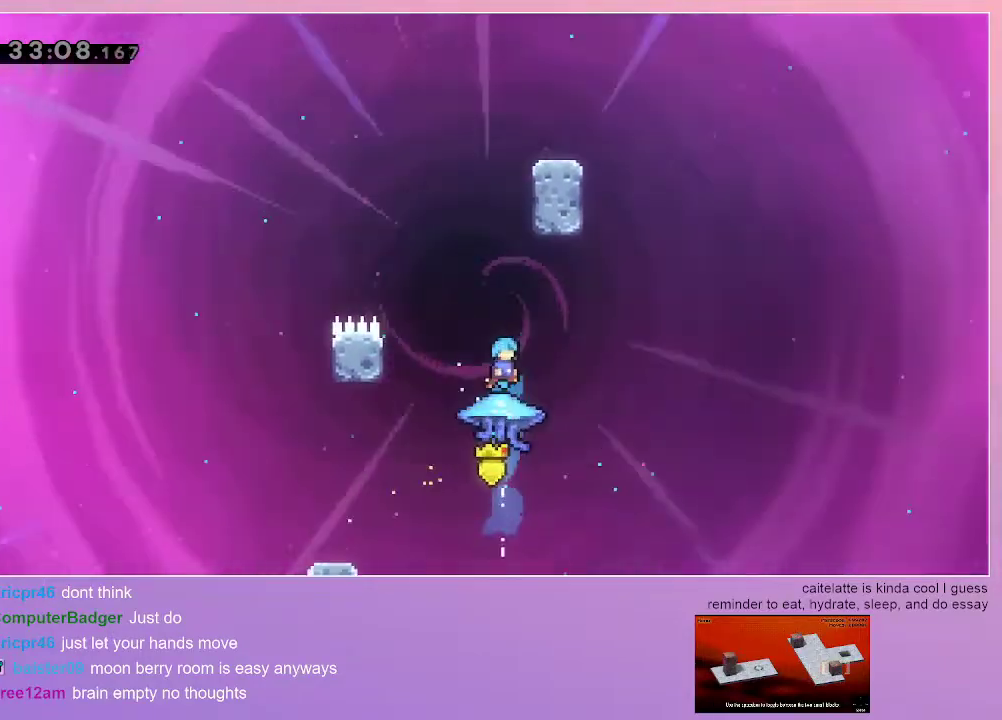
{"keys": ["grab"], "events": [[433, "jump", "up"], [483, "up", "up"]]}
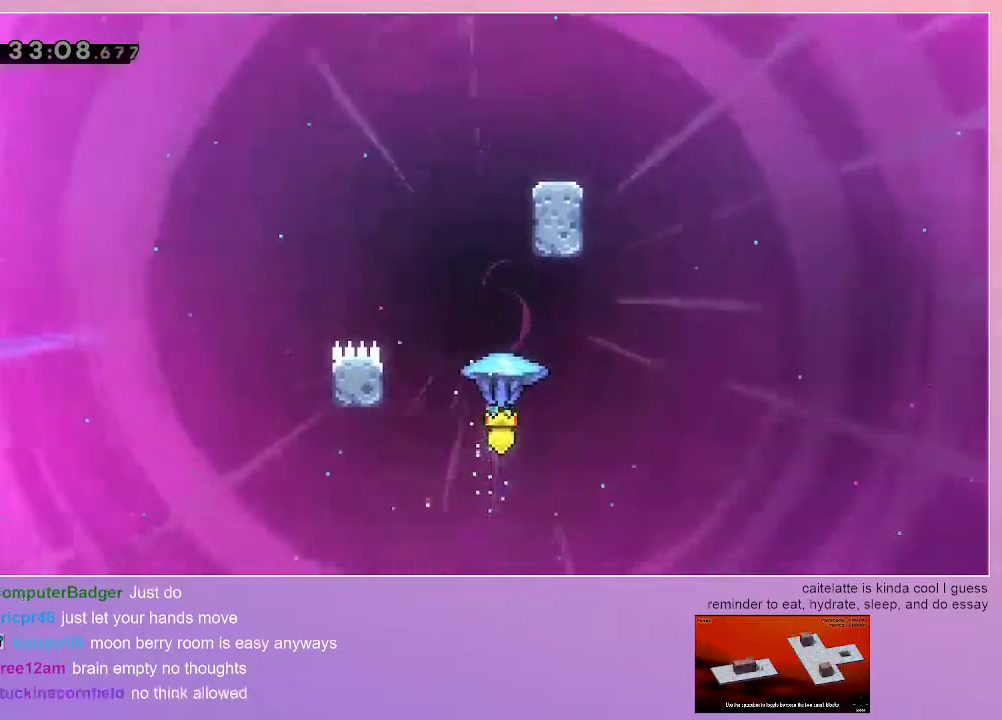
{"keys": ["grab"], "events": [[33, "left", "down"], [500, "left", "up"]]}
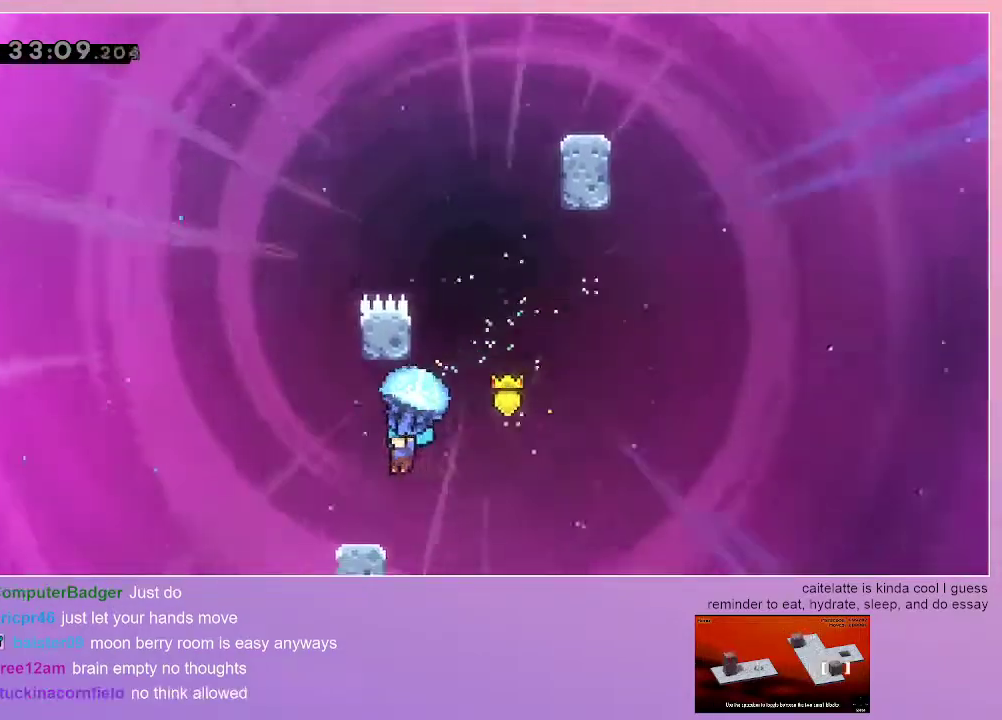
{"keys": ["grab", "jump", "right", "up"], "events": [[83, "down", "down"], [283, "down", "up"], [367, "right", "down"], [467, "jump", "down"], [467, "up", "down"]]}
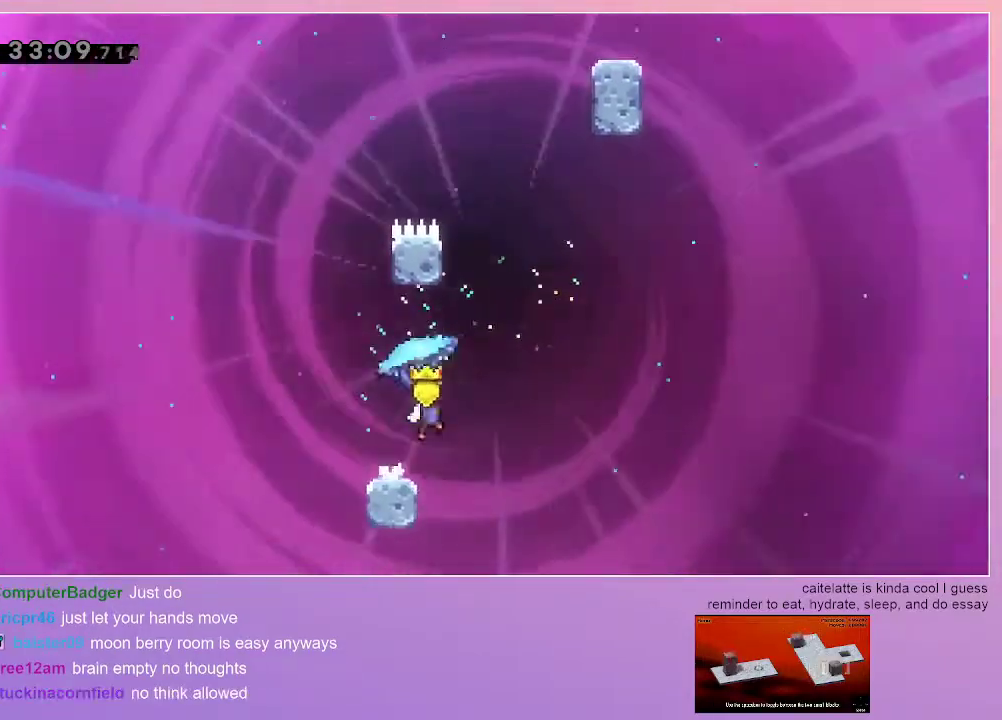
{"keys": ["down"], "events": [[250, "right", "up"], [250, "up", "up"], [333, "jump", "up"], [383, "down", "down"], [433, "grab", "up"]]}
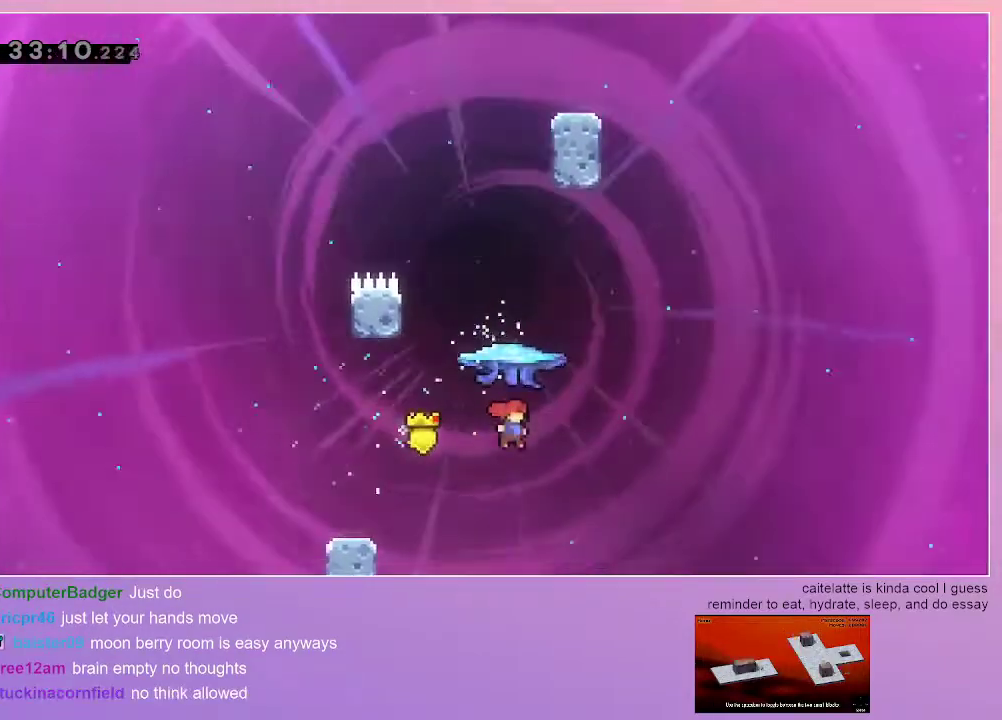
{"keys": ["grab", "up"], "events": [[167, "down", "up"], [217, "dash", "down"], [217, "up", "down"], [400, "dash", "up"], [450, "grab", "down"]]}